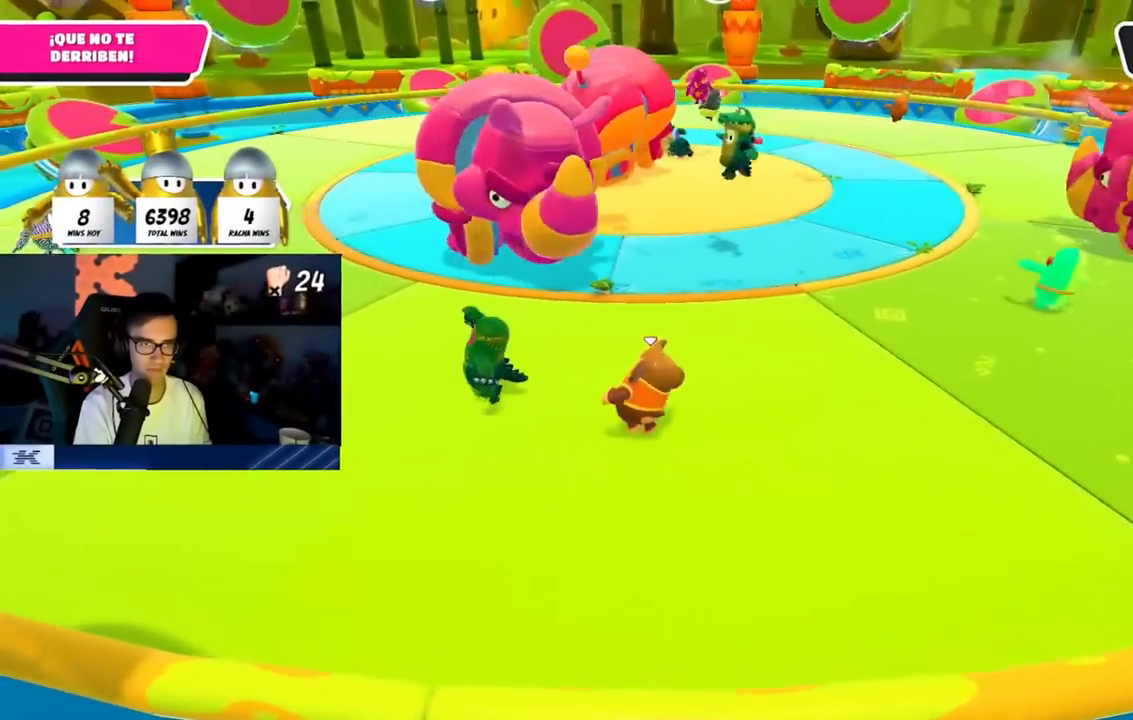
Gameplay with a controller (PlayStation layout); each line is a JSON object with the inputs held at the frame after it. "events" lists button and stick changes between this image and that frame as [ms after this image, input, new state], when the widget could be followed in between. Not read: R1.
{"buttons": [], "left_stick": "left", "right_stick": "right", "events": [[17, "left_stick", "left"], [17, "right_stick", "center"], [233, "right_stick", "right"]]}
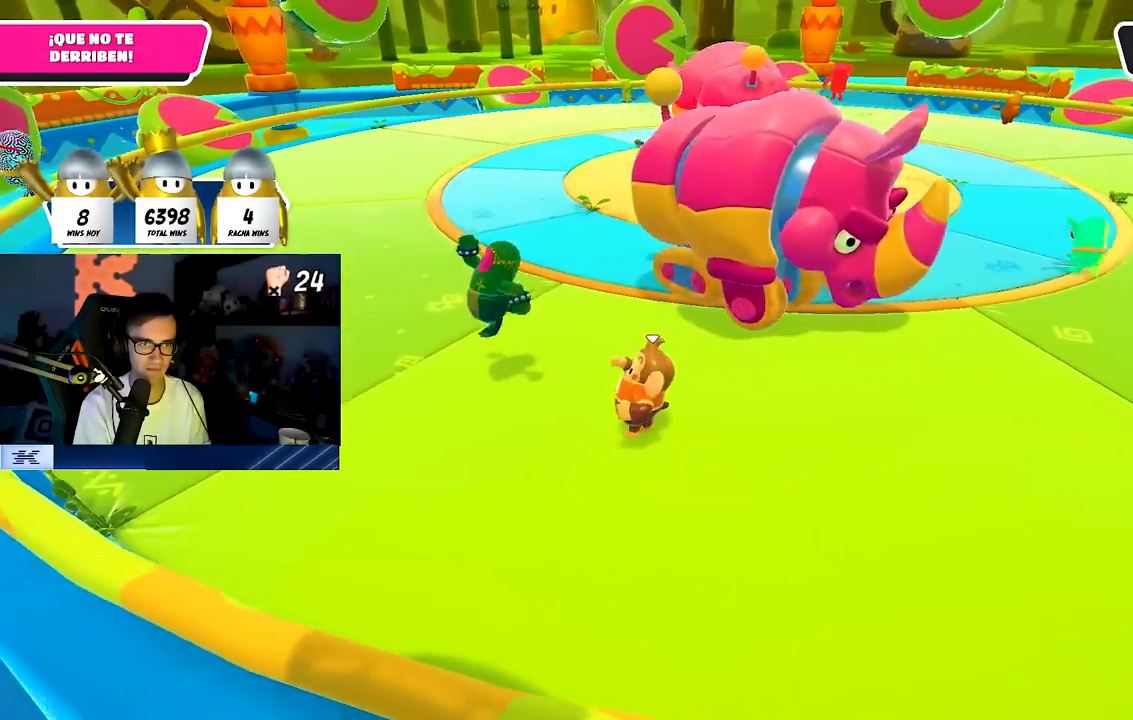
{"buttons": [], "left_stick": "up-left", "right_stick": "right", "events": [[100, "left_stick", "up-left"]]}
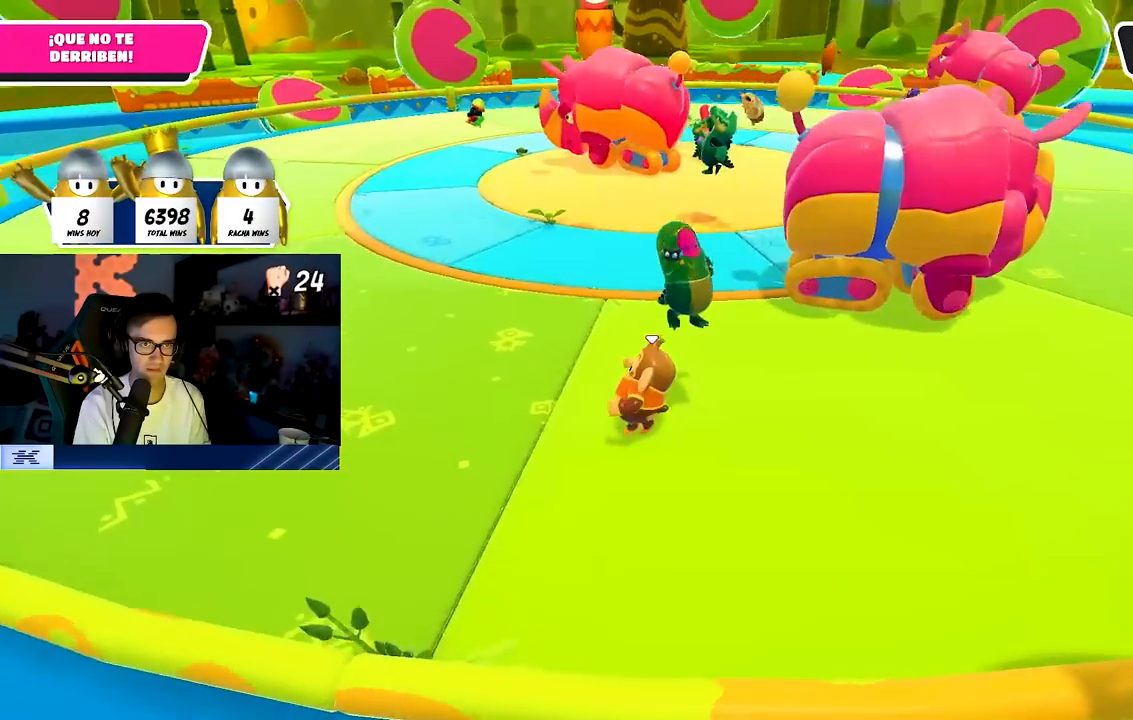
{"buttons": [], "left_stick": "up-left", "right_stick": "right", "events": []}
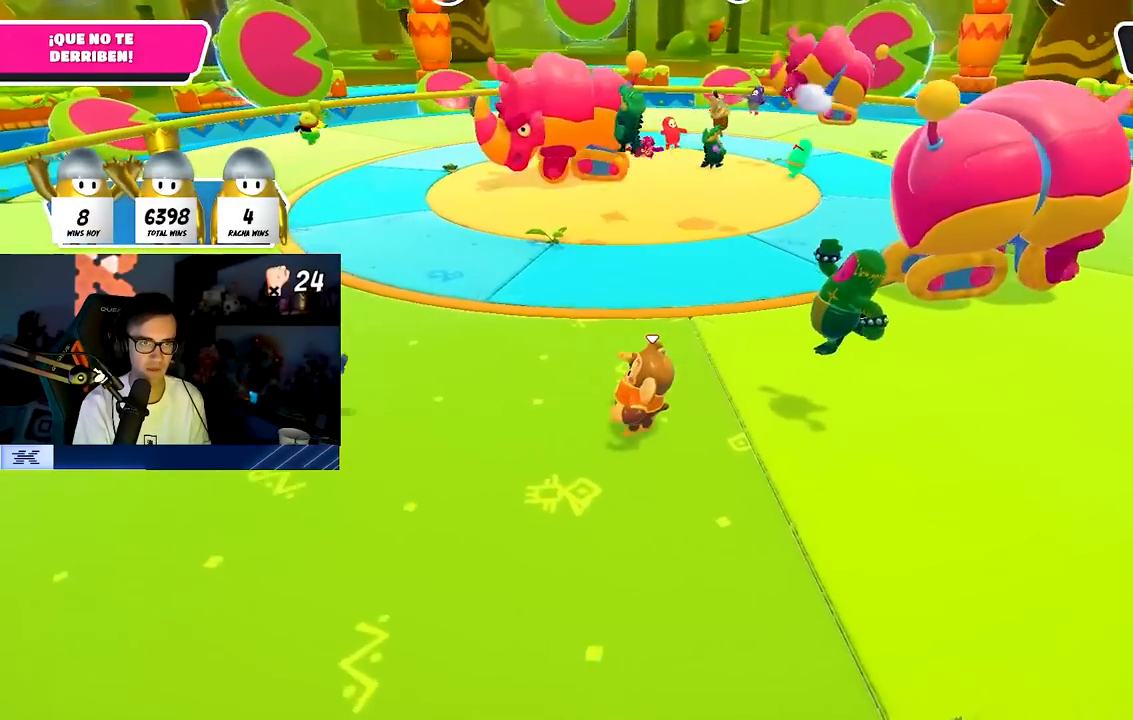
{"buttons": [], "left_stick": "left", "right_stick": "center", "events": [[250, "left_stick", "up-right"], [250, "right_stick", "center"], [317, "left_stick", "down-right"], [383, "left_stick", "left"]]}
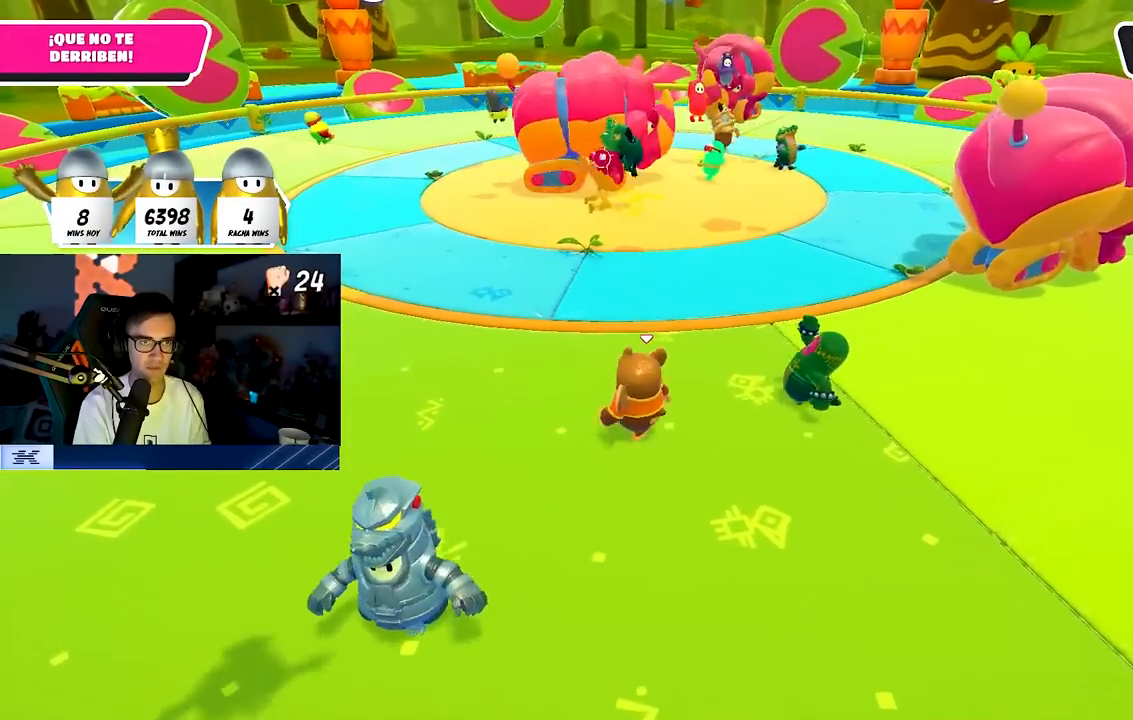
{"buttons": [], "left_stick": "left", "right_stick": "right", "events": [[17, "right_stick", "right"]]}
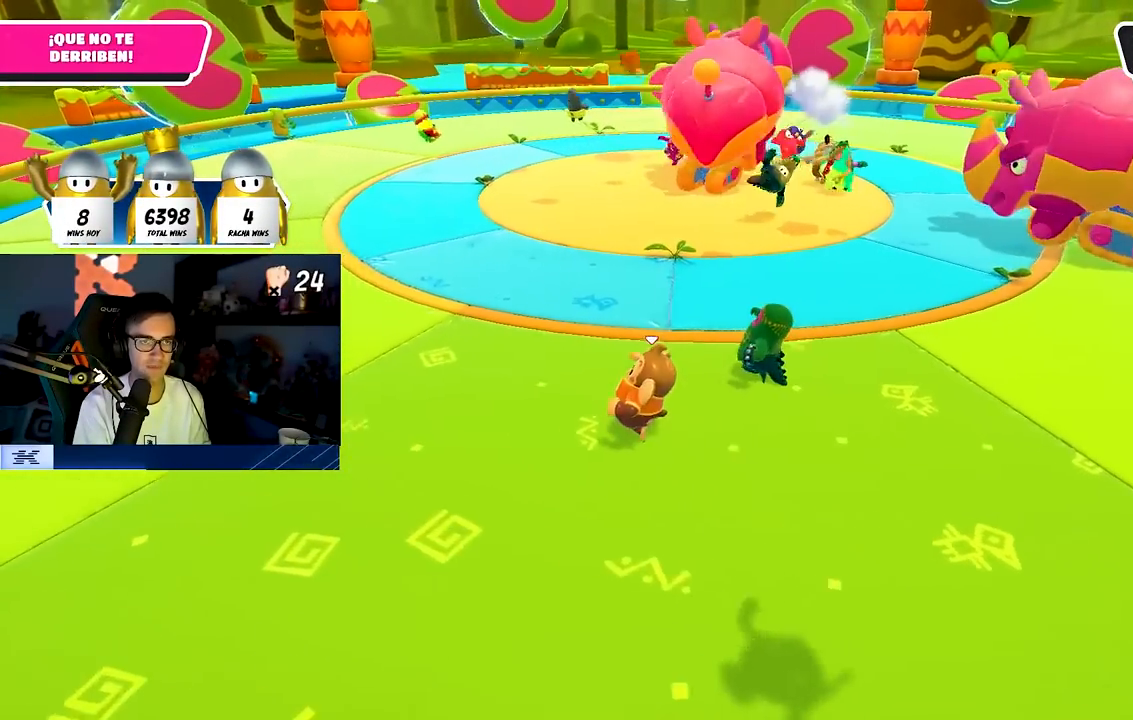
{"buttons": [], "left_stick": "down", "right_stick": "right", "events": [[183, "left_stick", "up-left"], [483, "left_stick", "down"]]}
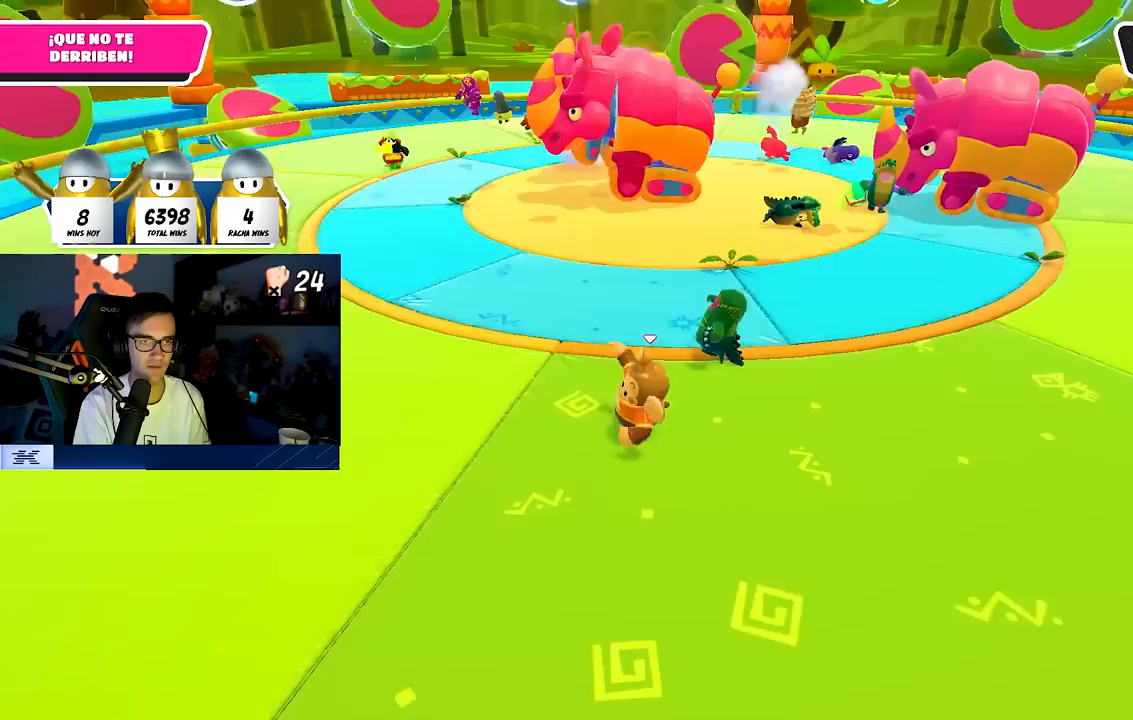
{"buttons": [], "left_stick": "right", "right_stick": "center", "events": [[33, "right_stick", "center"], [50, "left_stick", "down-right"], [250, "left_stick", "center"], [400, "left_stick", "down-right"], [483, "left_stick", "right"]]}
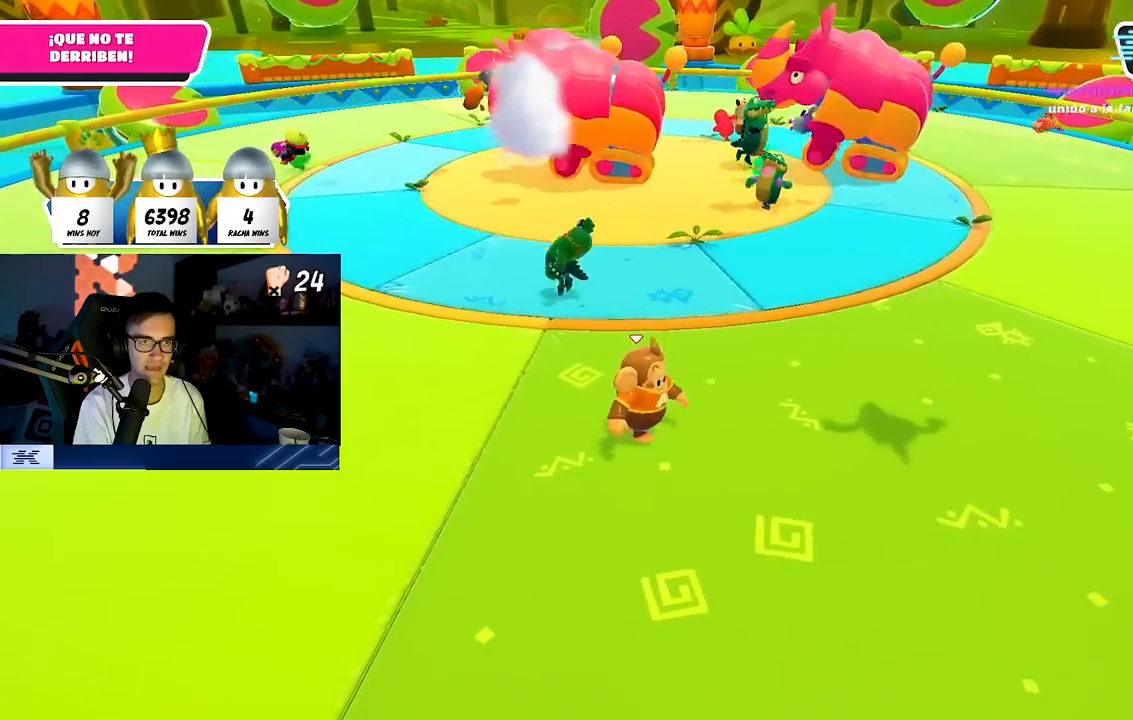
{"buttons": [], "left_stick": "right", "right_stick": "left", "events": [[100, "left_stick", "up-right"], [167, "right_stick", "left"], [383, "left_stick", "right"]]}
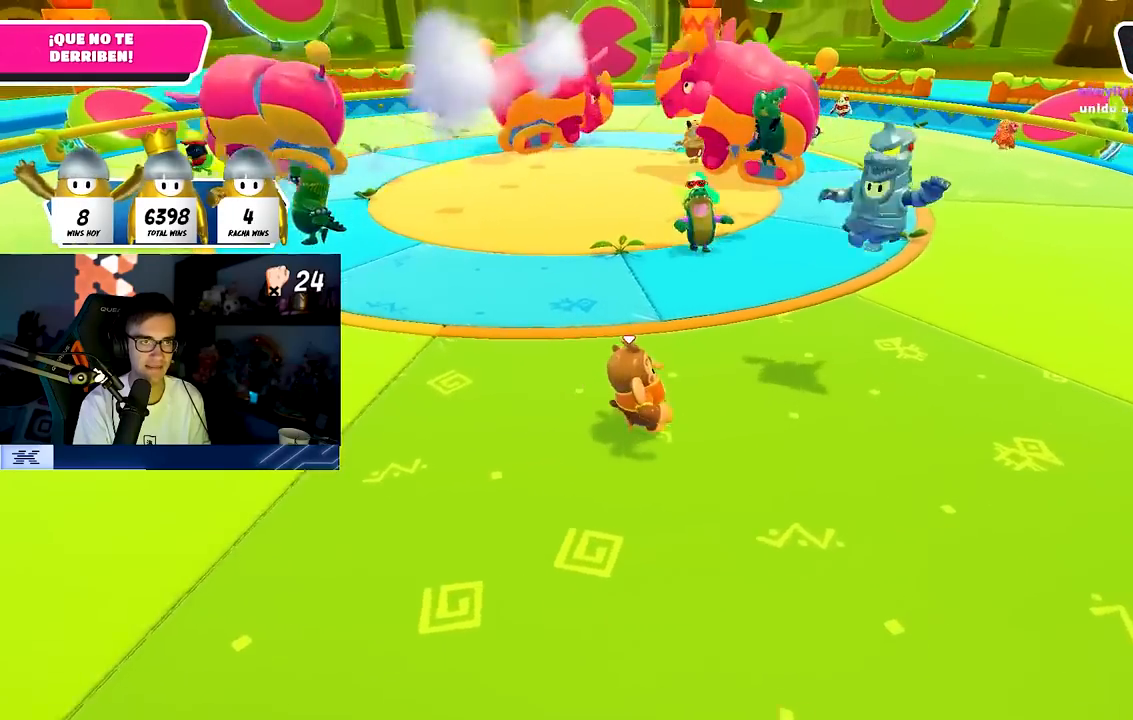
{"buttons": [], "left_stick": "left", "right_stick": "center", "events": [[67, "left_stick", "center"], [250, "right_stick", "center"], [267, "left_stick", "right"], [450, "left_stick", "left"]]}
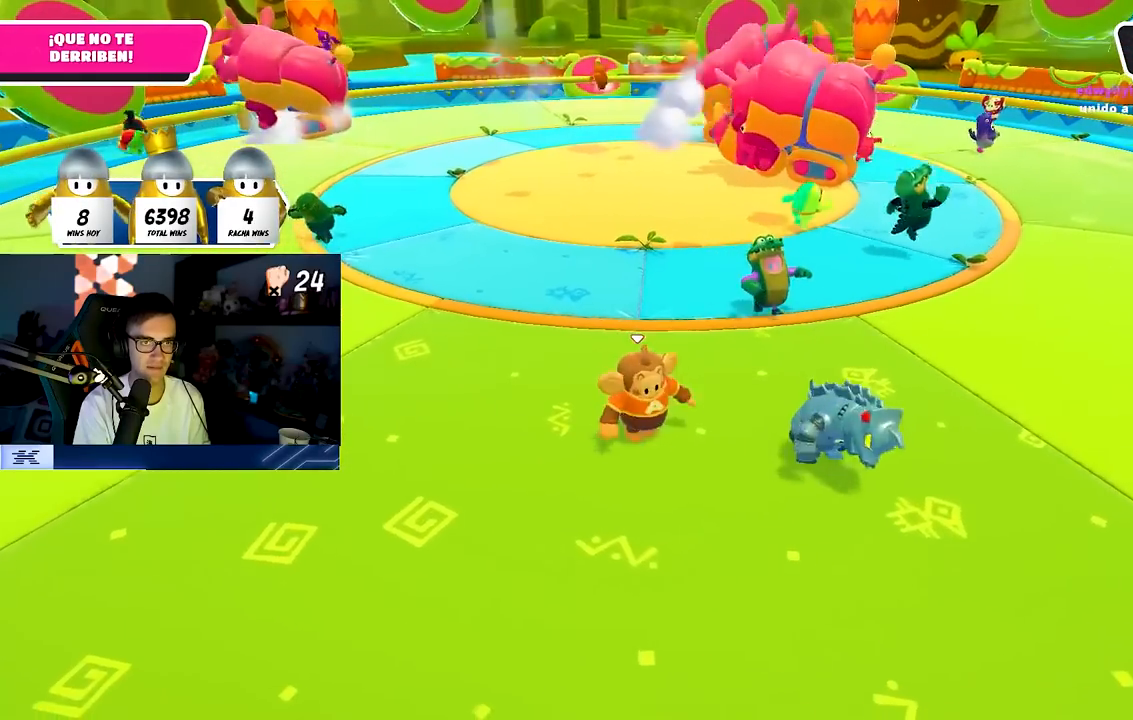
{"buttons": [], "left_stick": "right", "right_stick": "center", "events": [[33, "left_stick", "center"], [100, "left_stick", "down-right"], [300, "left_stick", "down-left"], [483, "left_stick", "right"]]}
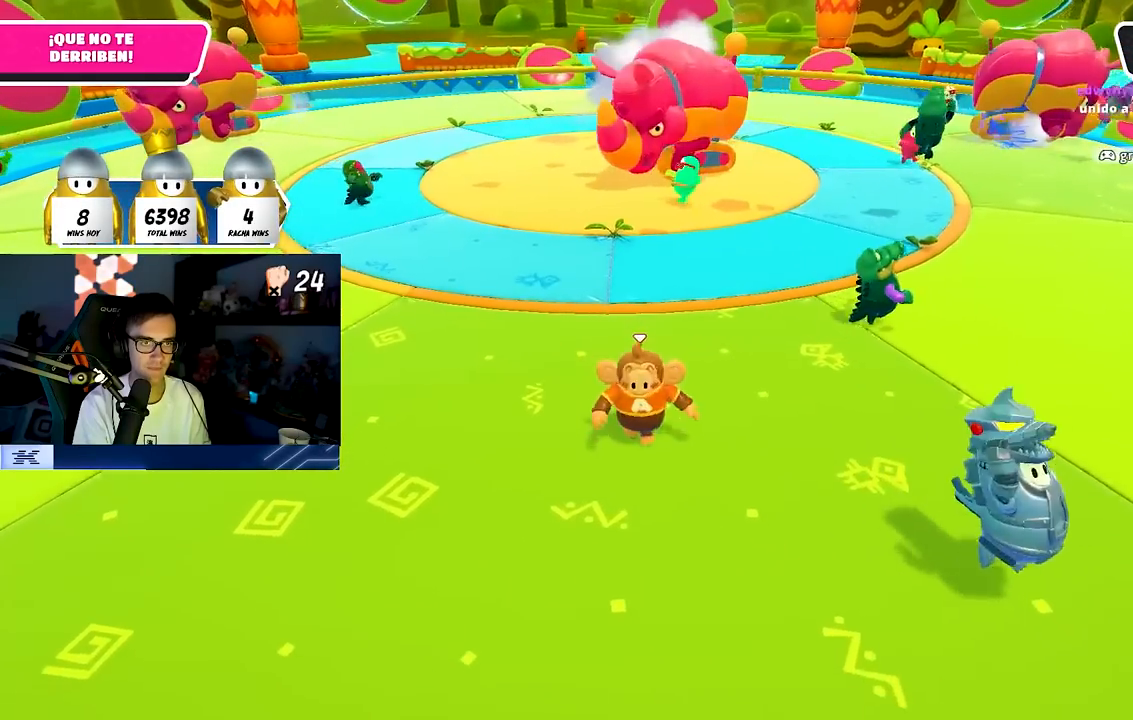
{"buttons": [], "left_stick": "right", "right_stick": "center", "events": [[183, "left_stick", "up-right"], [417, "left_stick", "center"], [500, "left_stick", "right"]]}
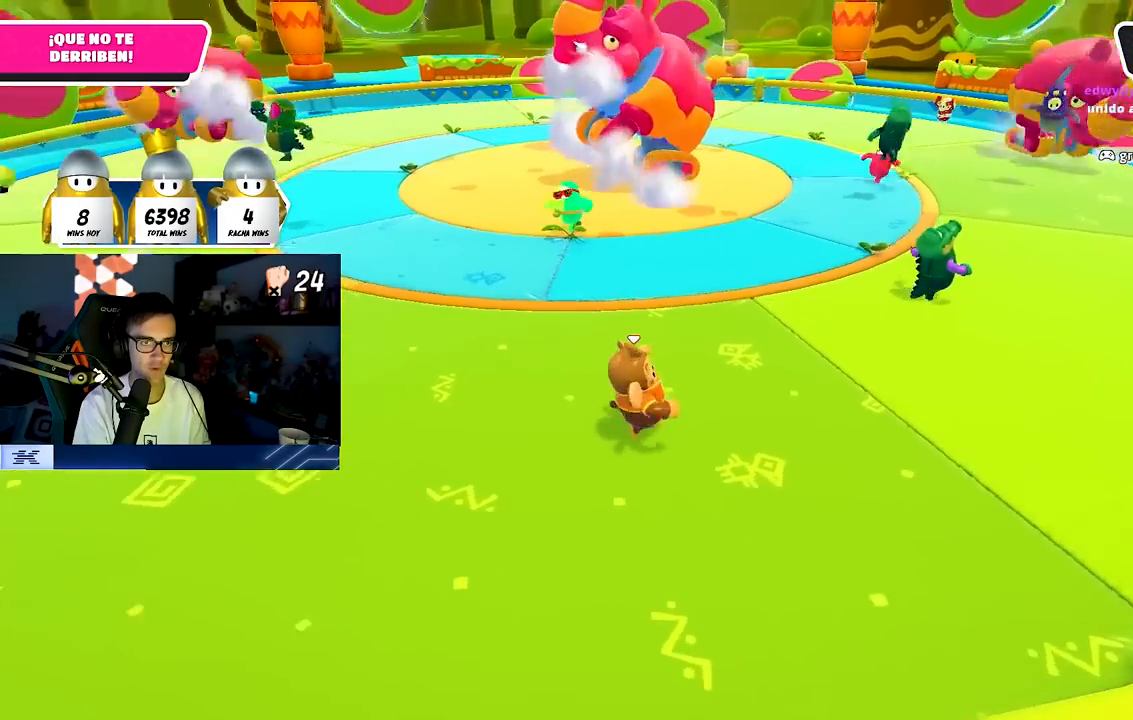
{"buttons": [], "left_stick": "center", "right_stick": "center", "events": [[167, "left_stick", "center"], [333, "left_stick", "right"], [500, "left_stick", "center"]]}
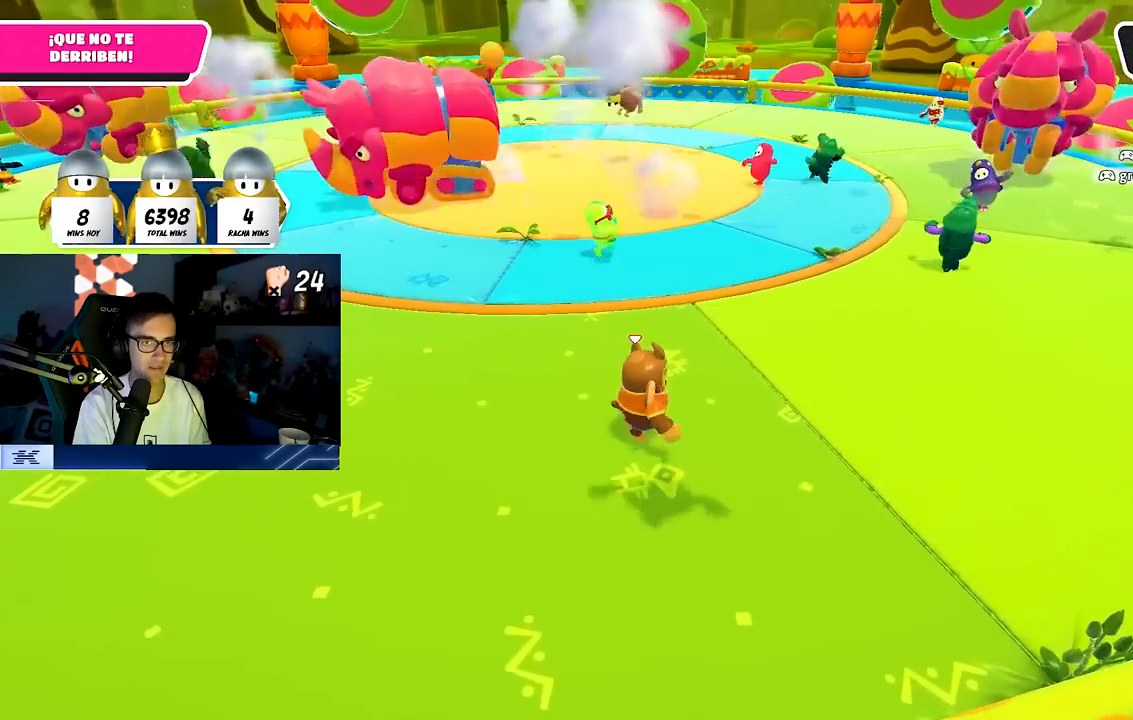
{"buttons": [], "left_stick": "down-right", "right_stick": "center", "events": [[50, "left_stick", "up"], [100, "left_stick", "up-right"], [200, "left_stick", "right"], [317, "left_stick", "down-right"]]}